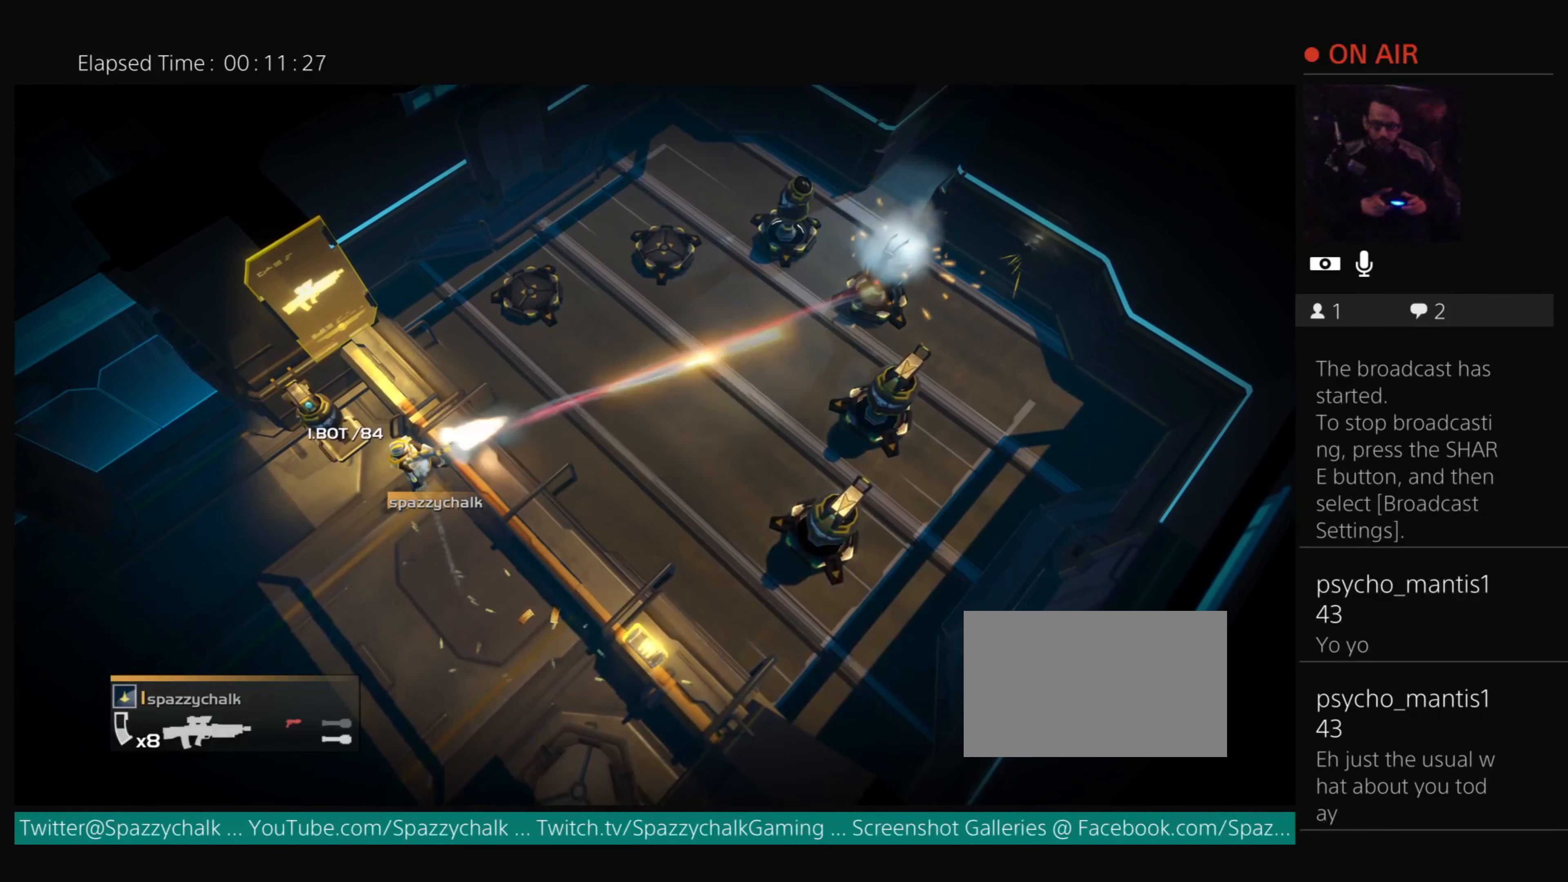
Gameplay with a controller (PlayStation layout); each line is a JSON object with the inputs held at the frame after it. "events" lists button and stick changes between this image and that frame as [ms after this image, input, new state], when the widget could be followed in between. Not read: left_stick right_stick.
{"buttons": ["R2"], "events": [[284, "R2", "down"]]}
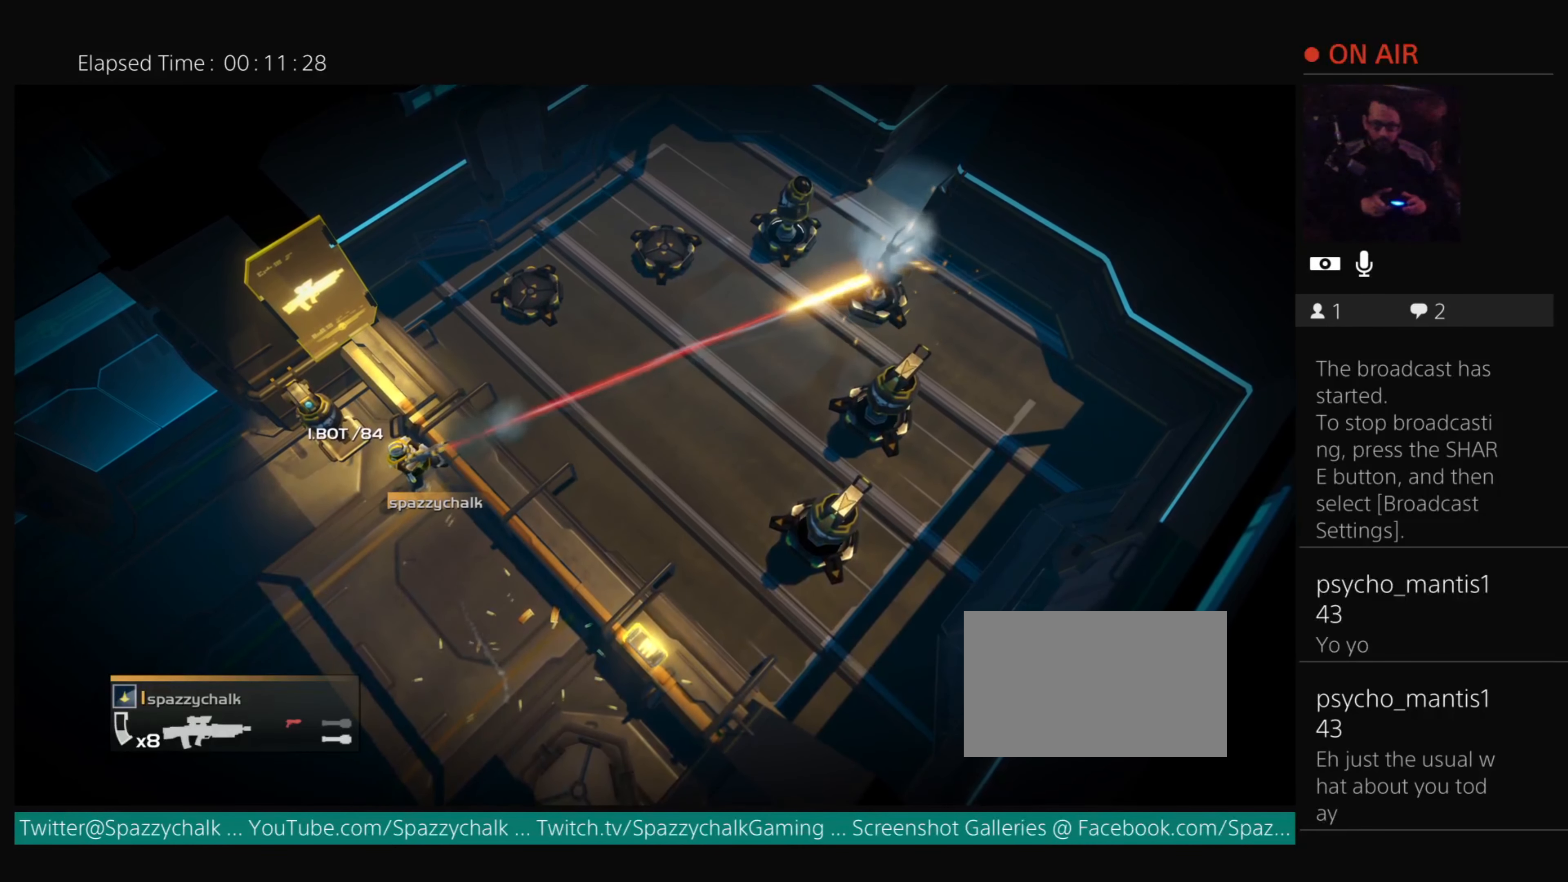
{"buttons": [], "events": [[283, "R2", "up"]]}
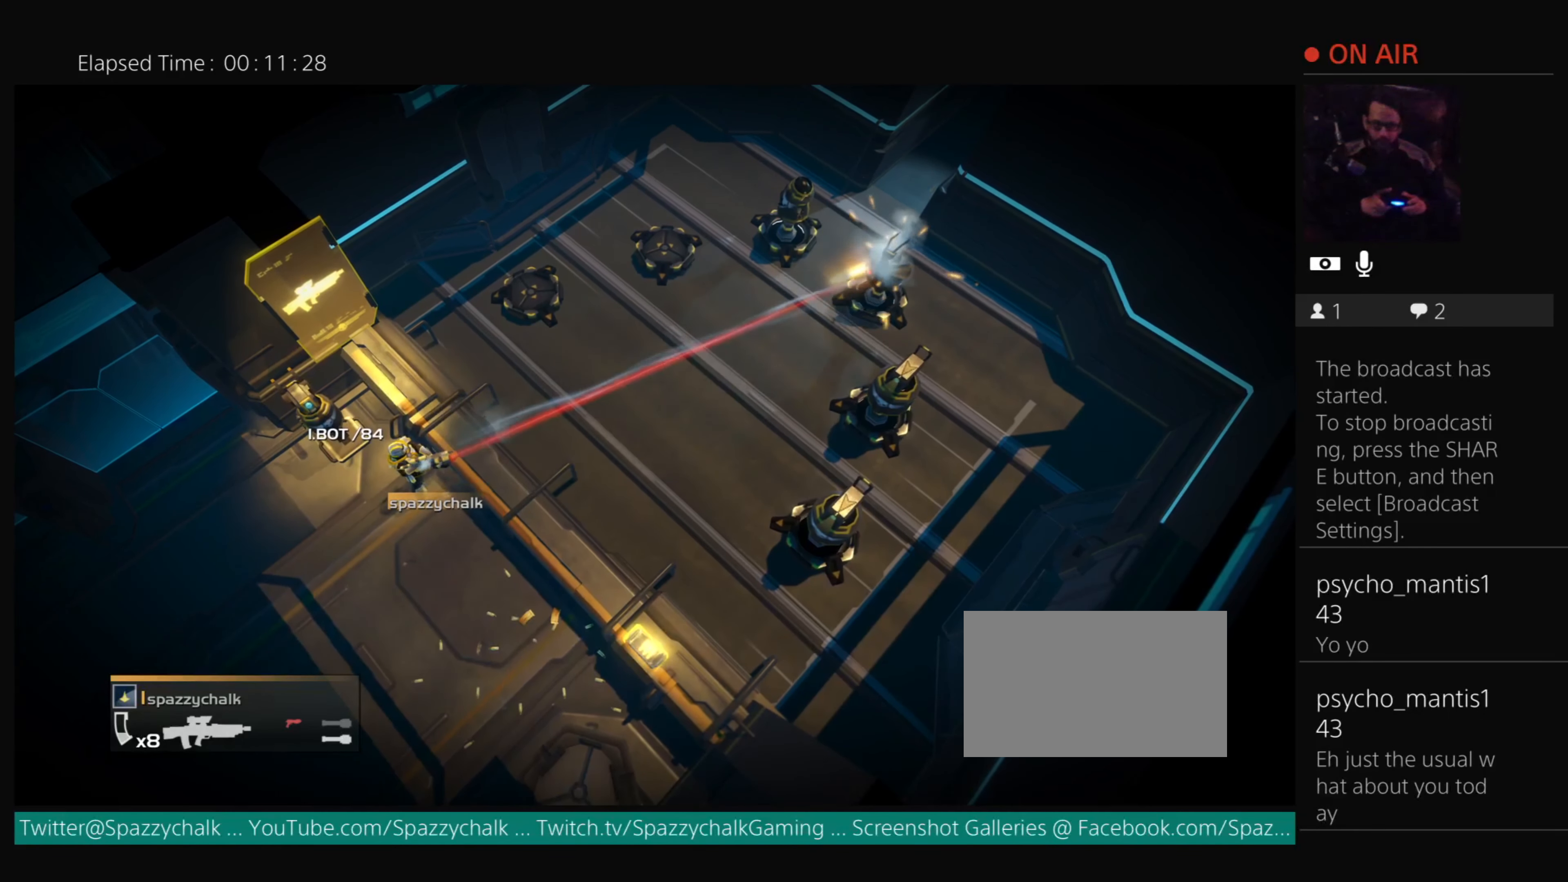
{"buttons": ["R2"], "events": [[284, "R2", "down"]]}
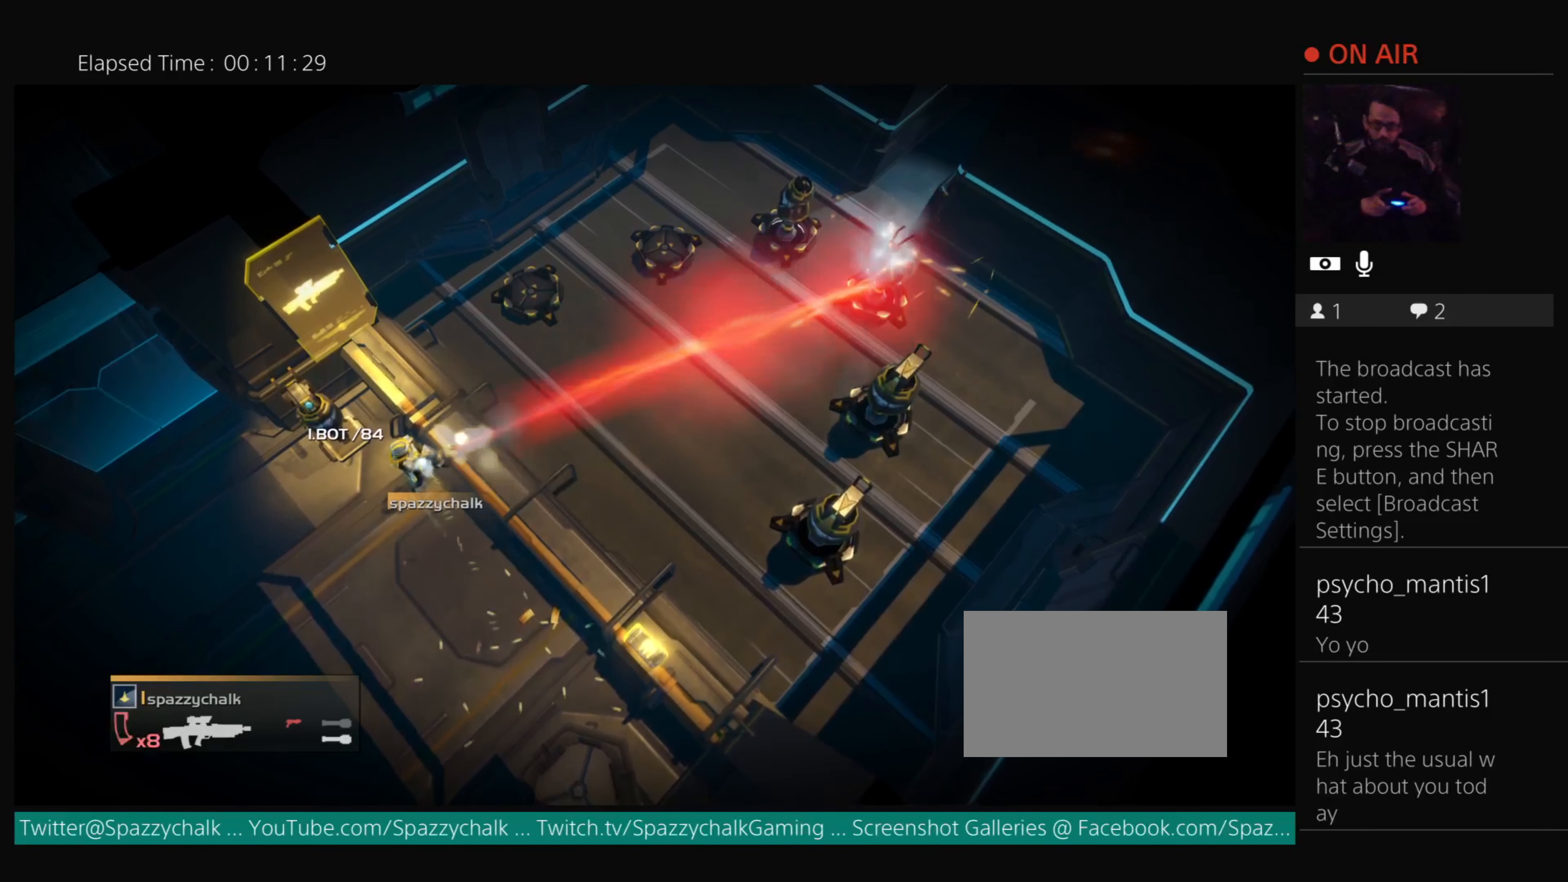
{"buttons": [], "events": [[283, "R2", "up"]]}
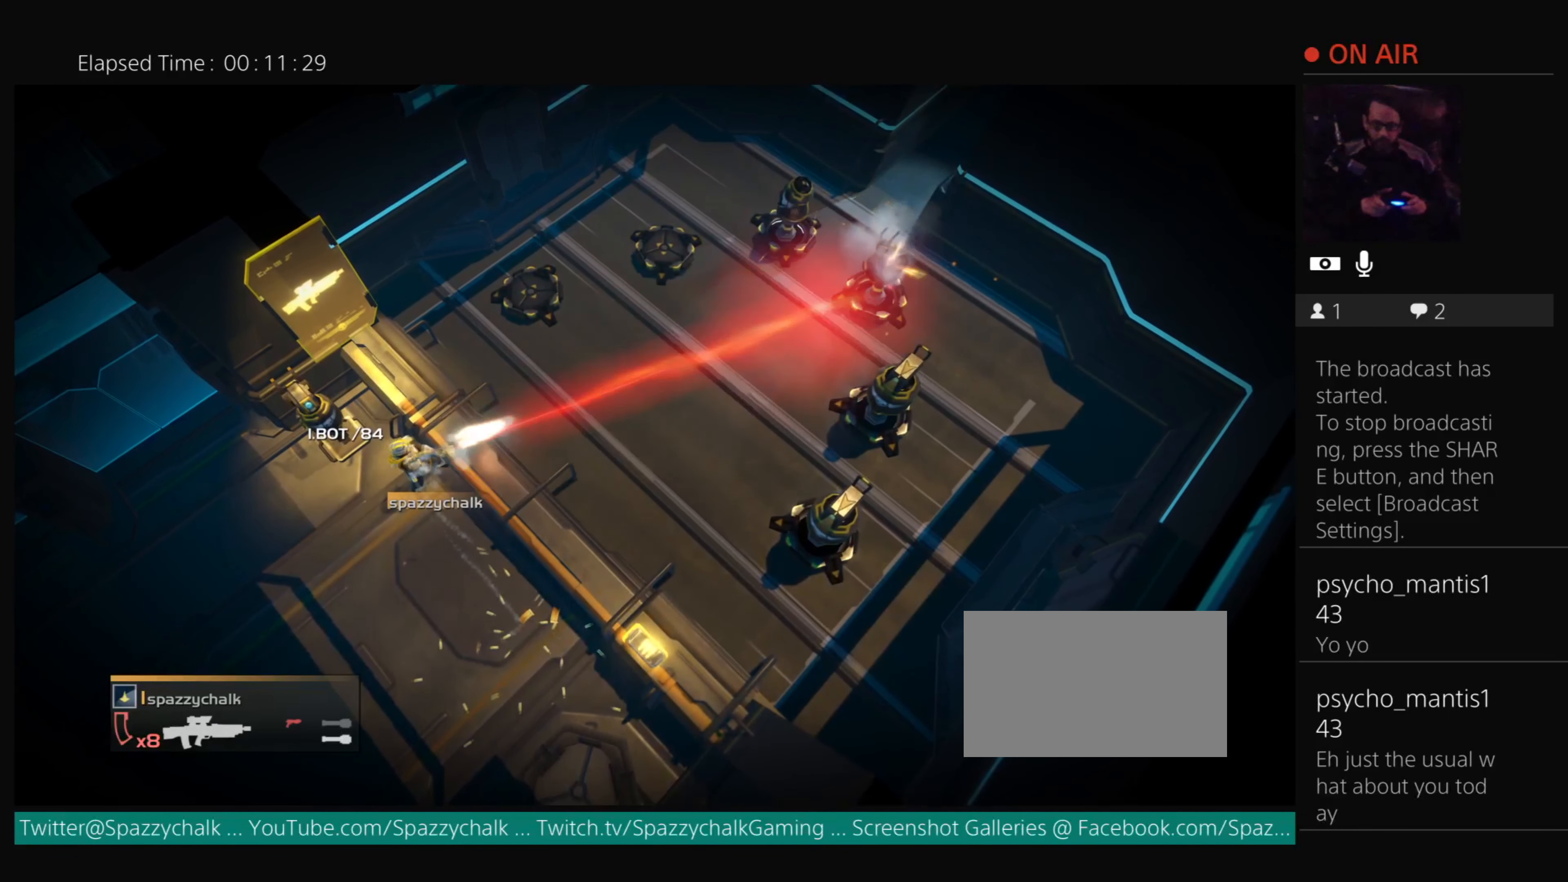
{"buttons": ["R2"], "events": [[284, "R2", "down"]]}
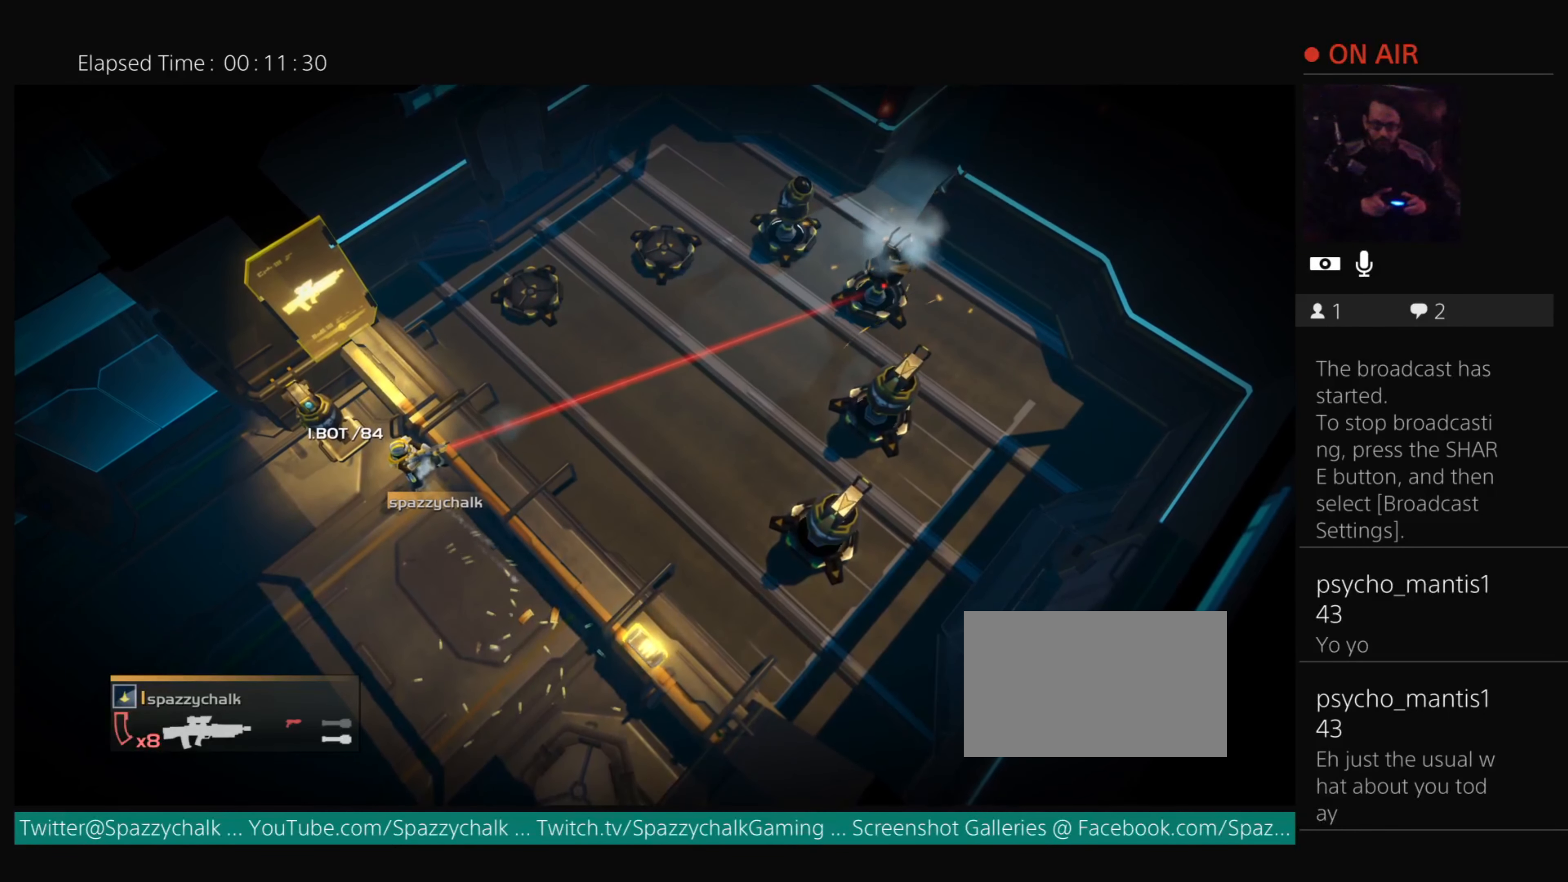
{"buttons": [], "events": [[283, "R2", "up"]]}
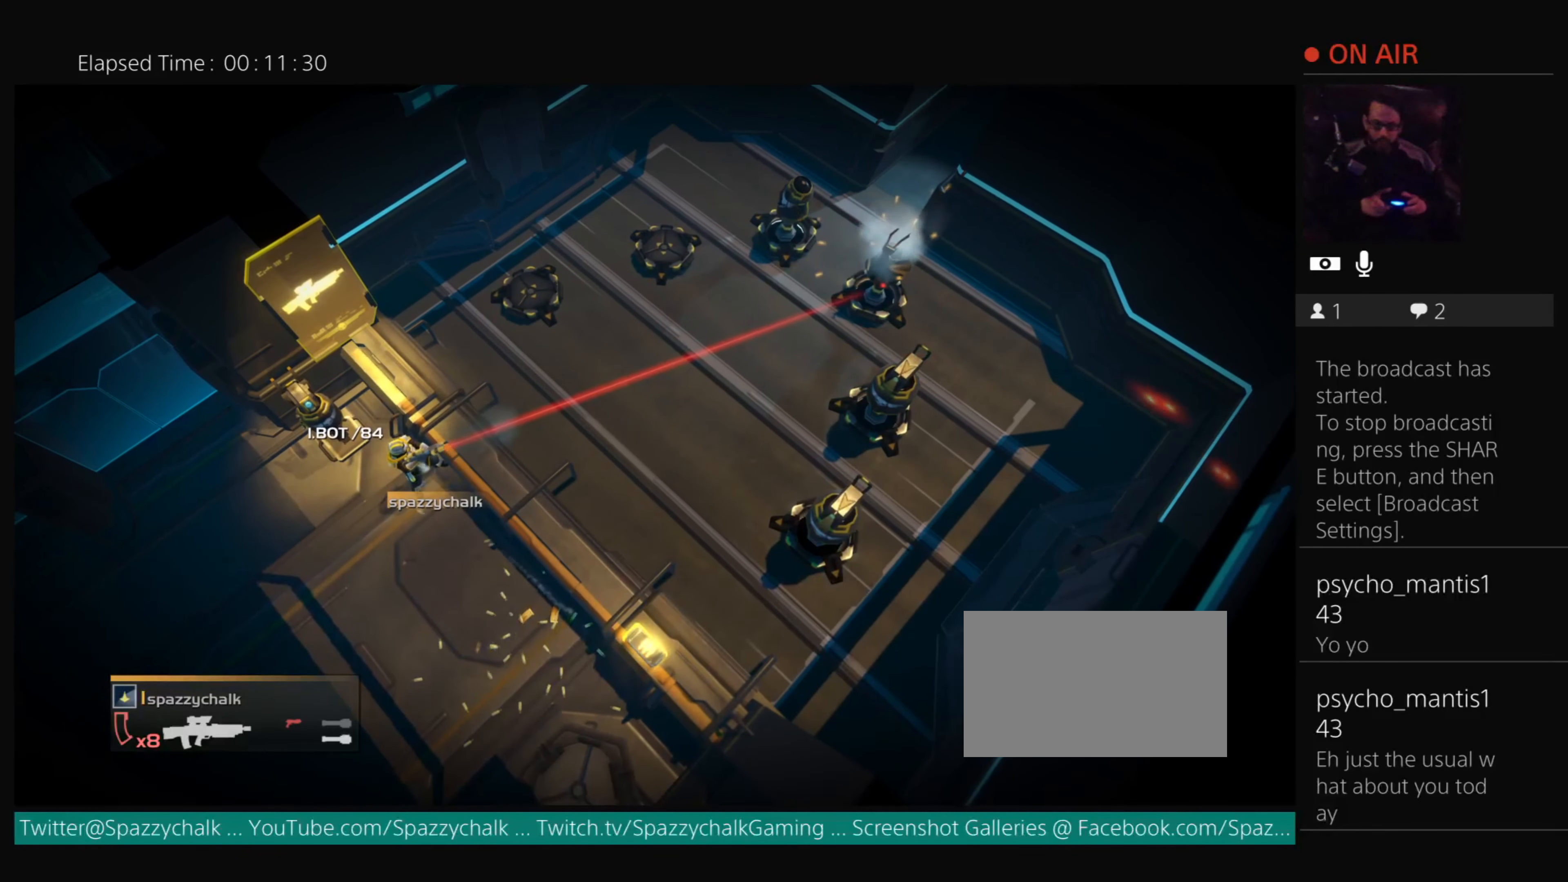
{"buttons": ["R2"], "events": [[283, "R2", "down"]]}
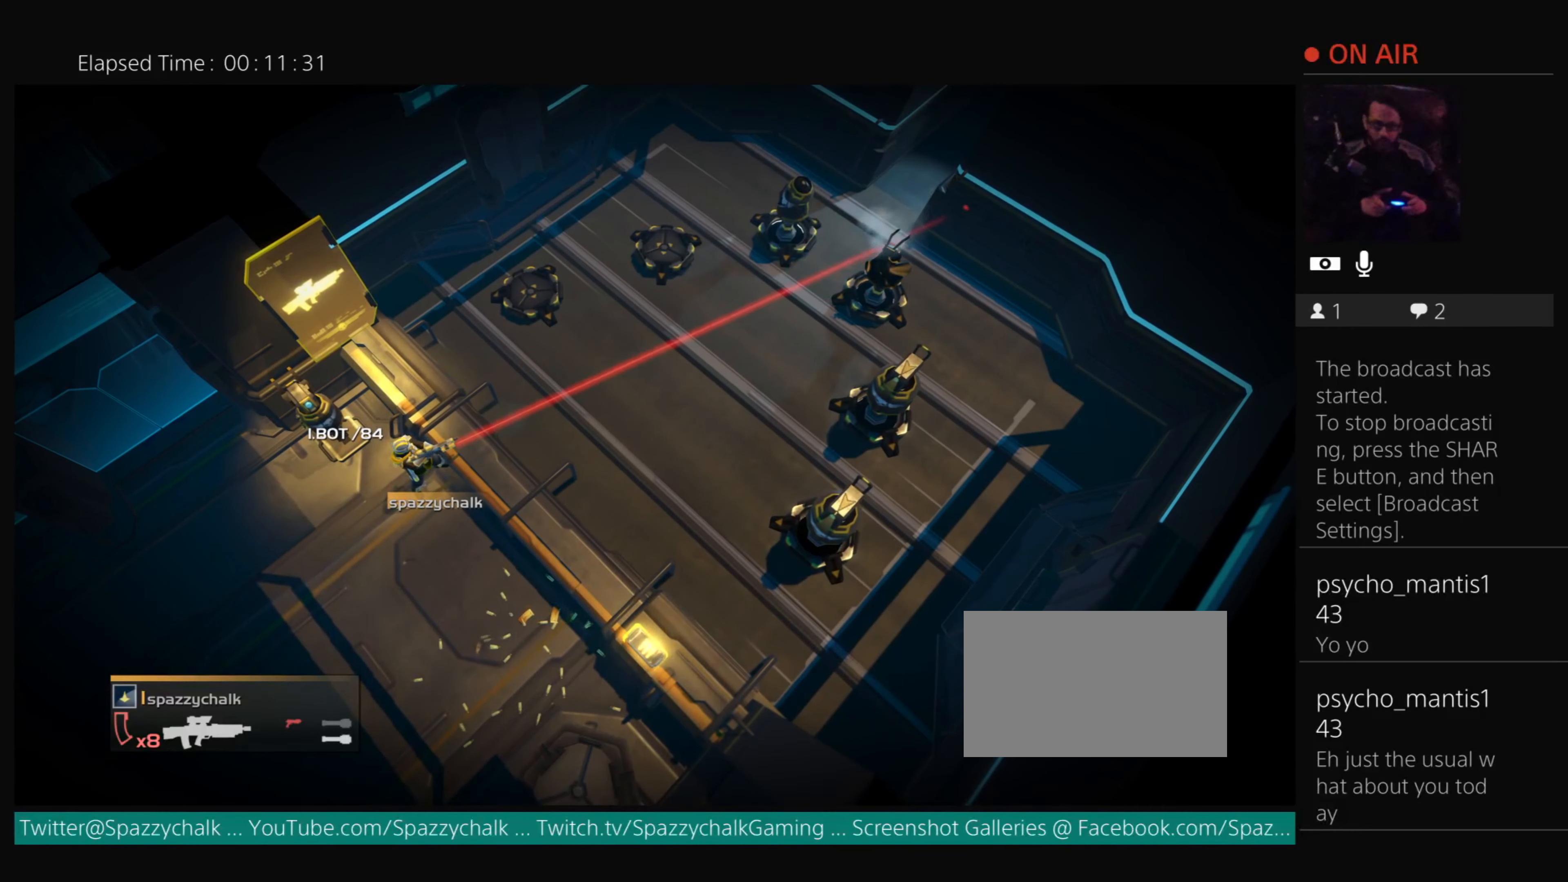
{"buttons": [], "events": [[284, "R2", "up"]]}
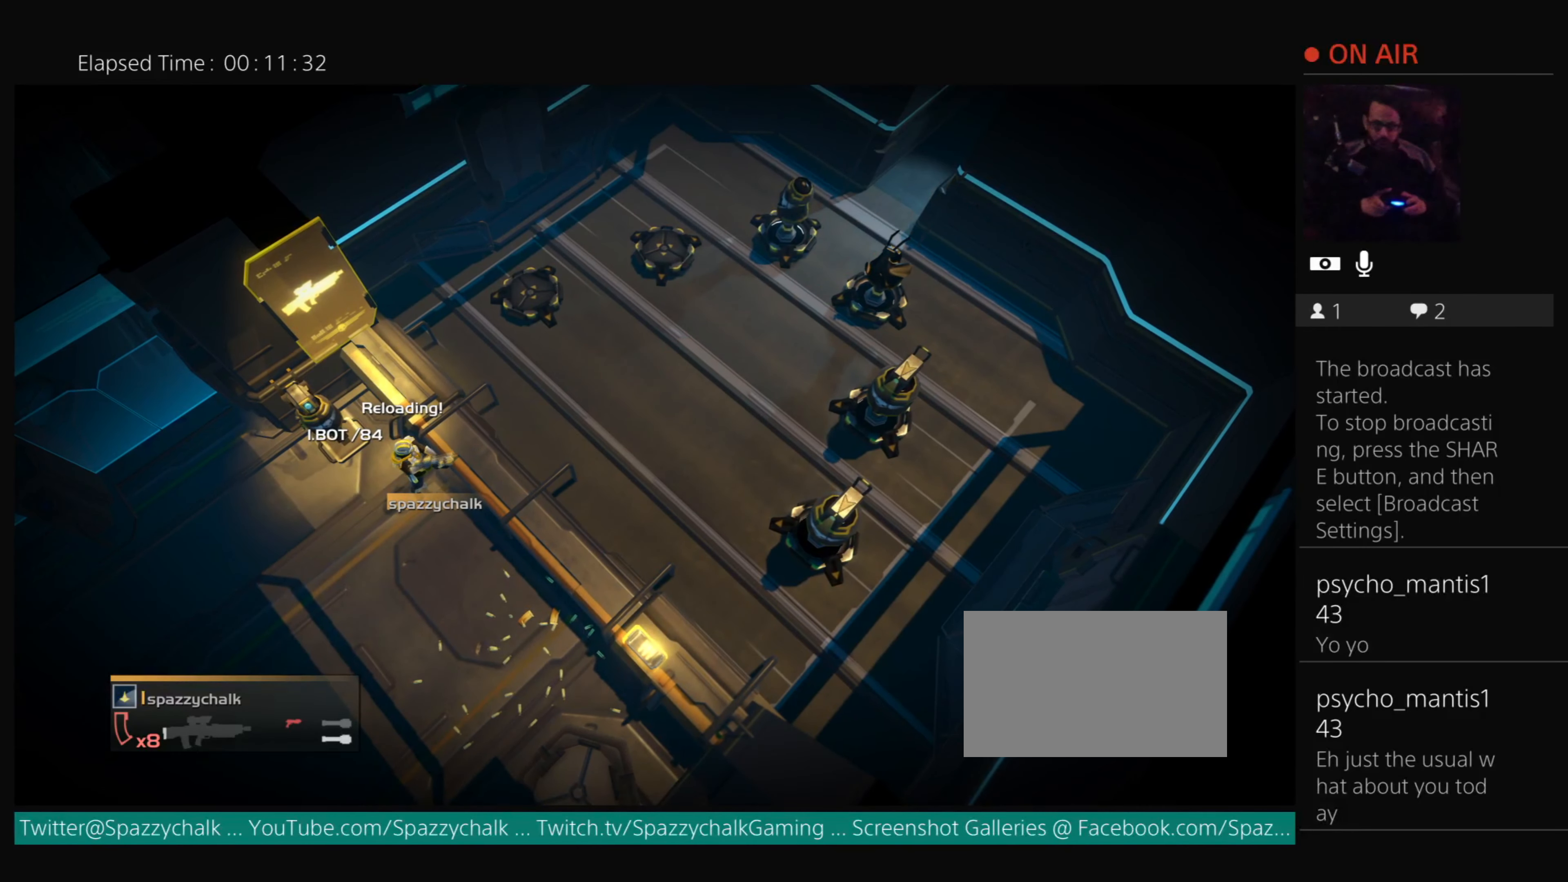
{"buttons": ["R2"], "events": [[283, "R2", "down"]]}
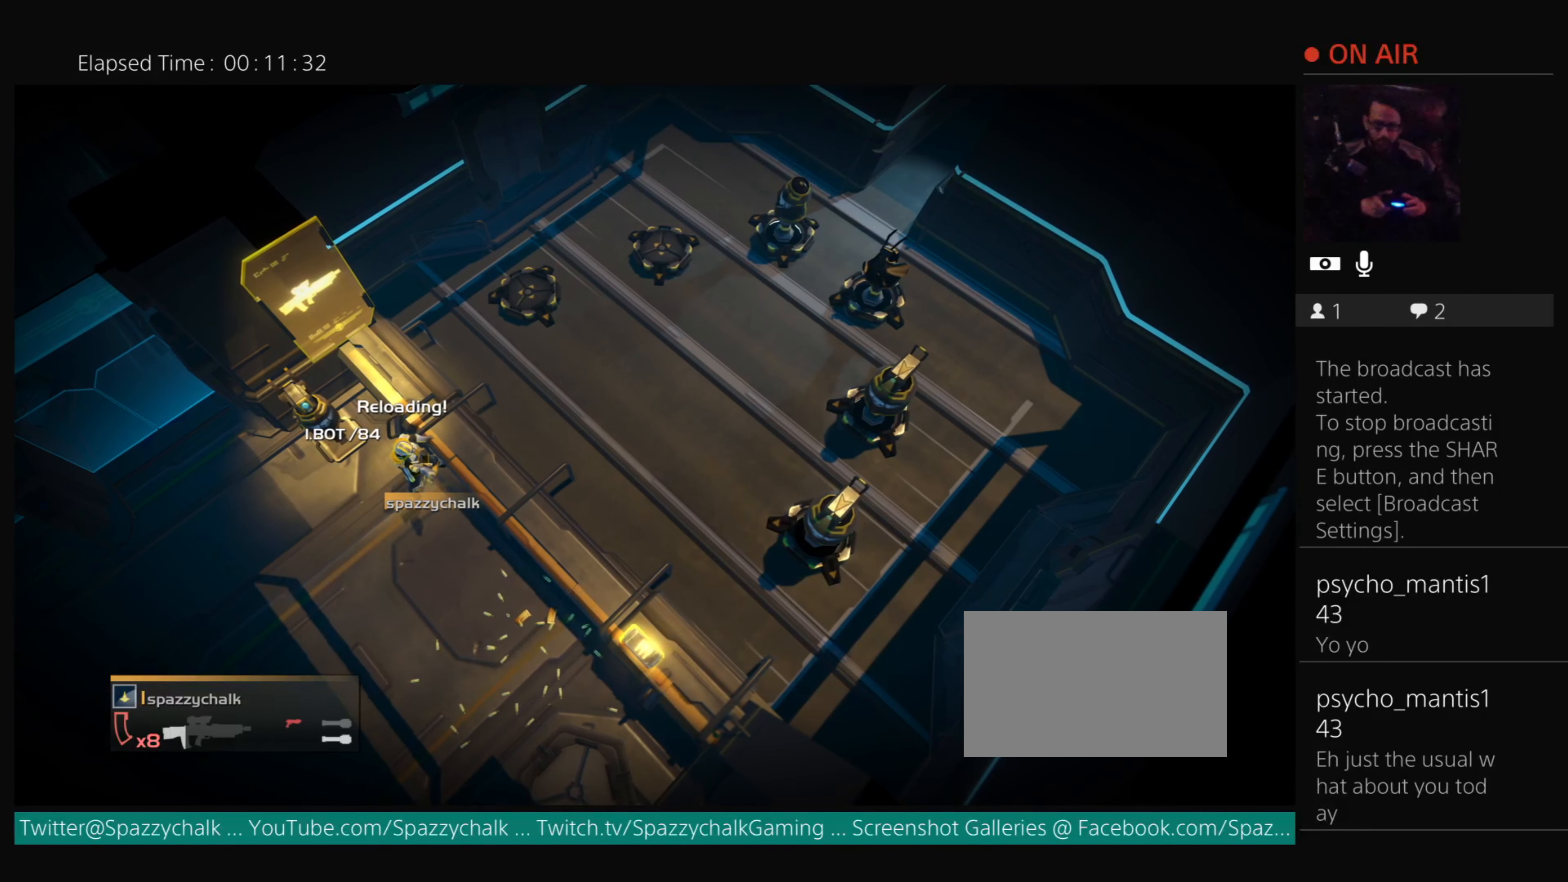
{"buttons": [], "events": [[284, "R2", "up"]]}
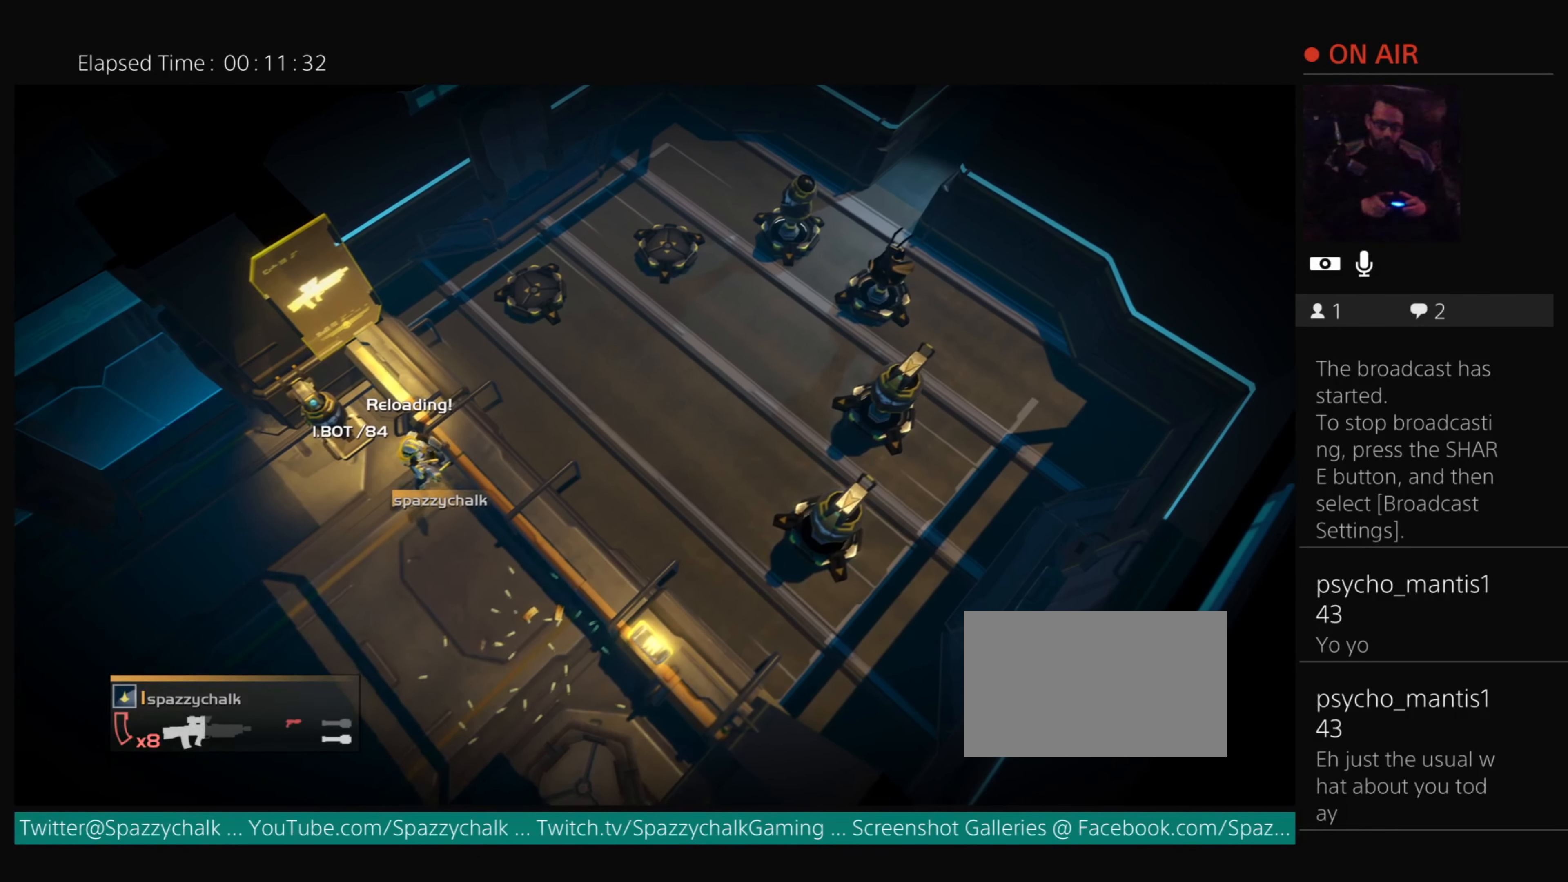
{"buttons": ["R2"], "events": [[283, "R2", "down"]]}
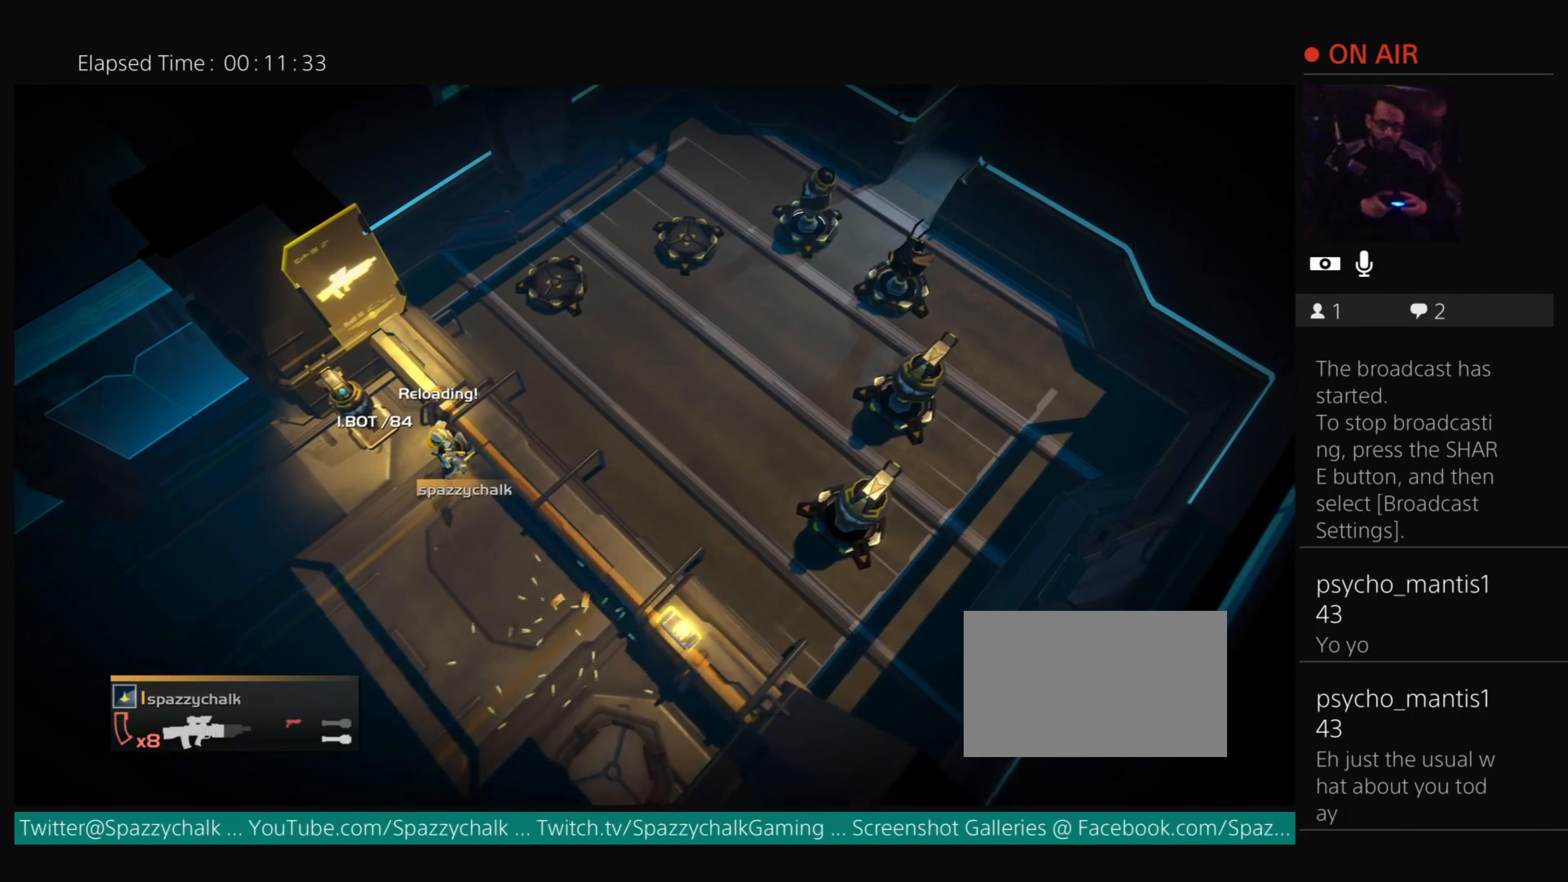
{"buttons": [], "events": [[284, "R2", "up"]]}
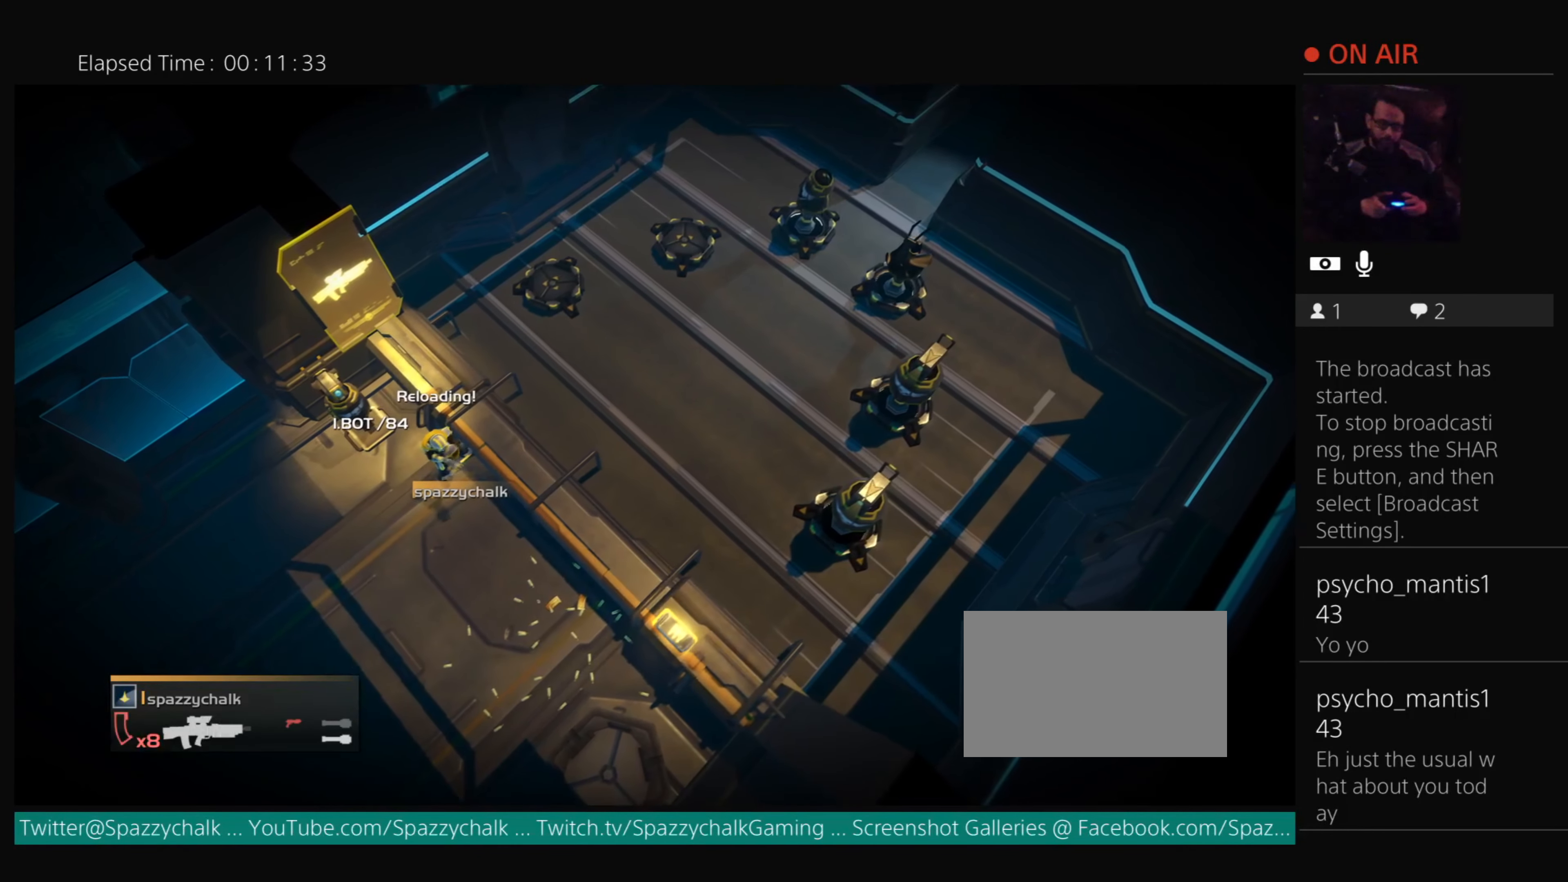
{"buttons": ["R2"], "events": [[300, "R2", "down"]]}
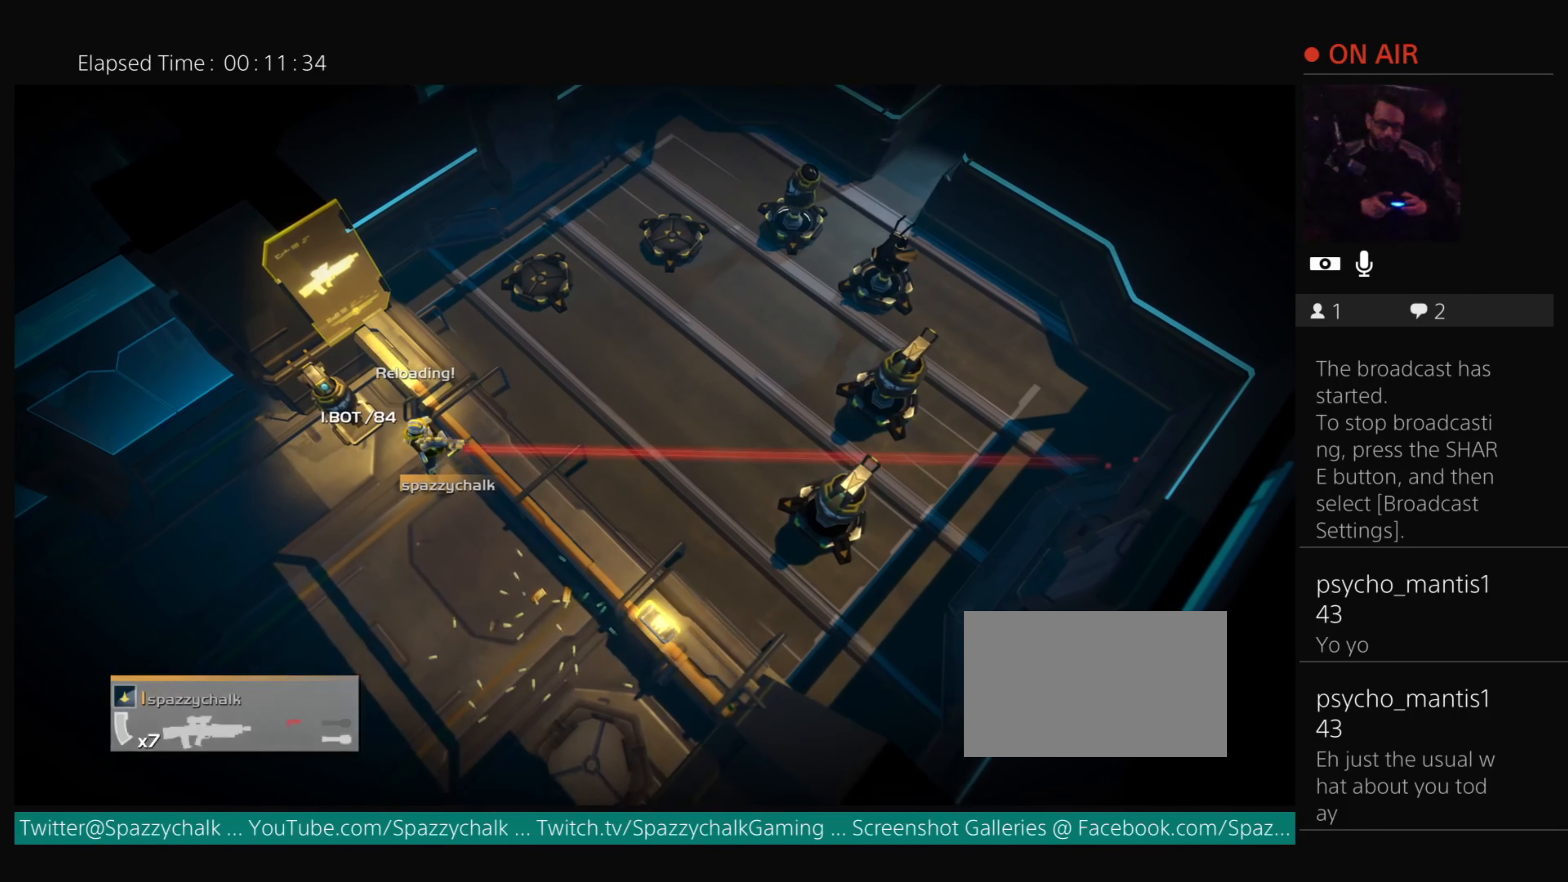
{"buttons": [], "events": [[301, "R2", "up"]]}
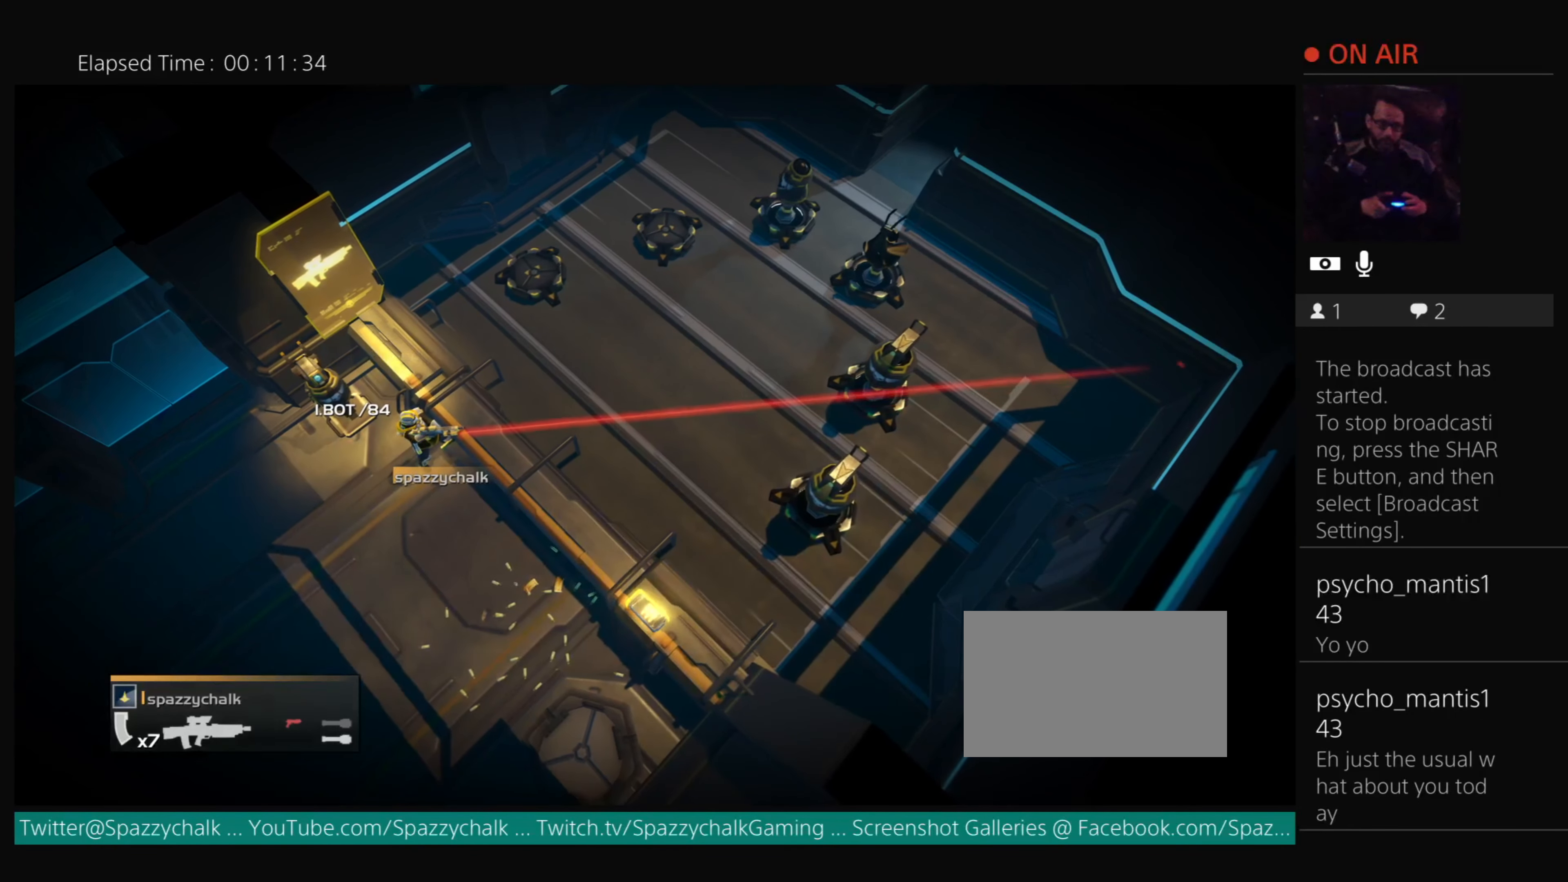
{"buttons": ["R2"], "events": [[300, "R2", "down"]]}
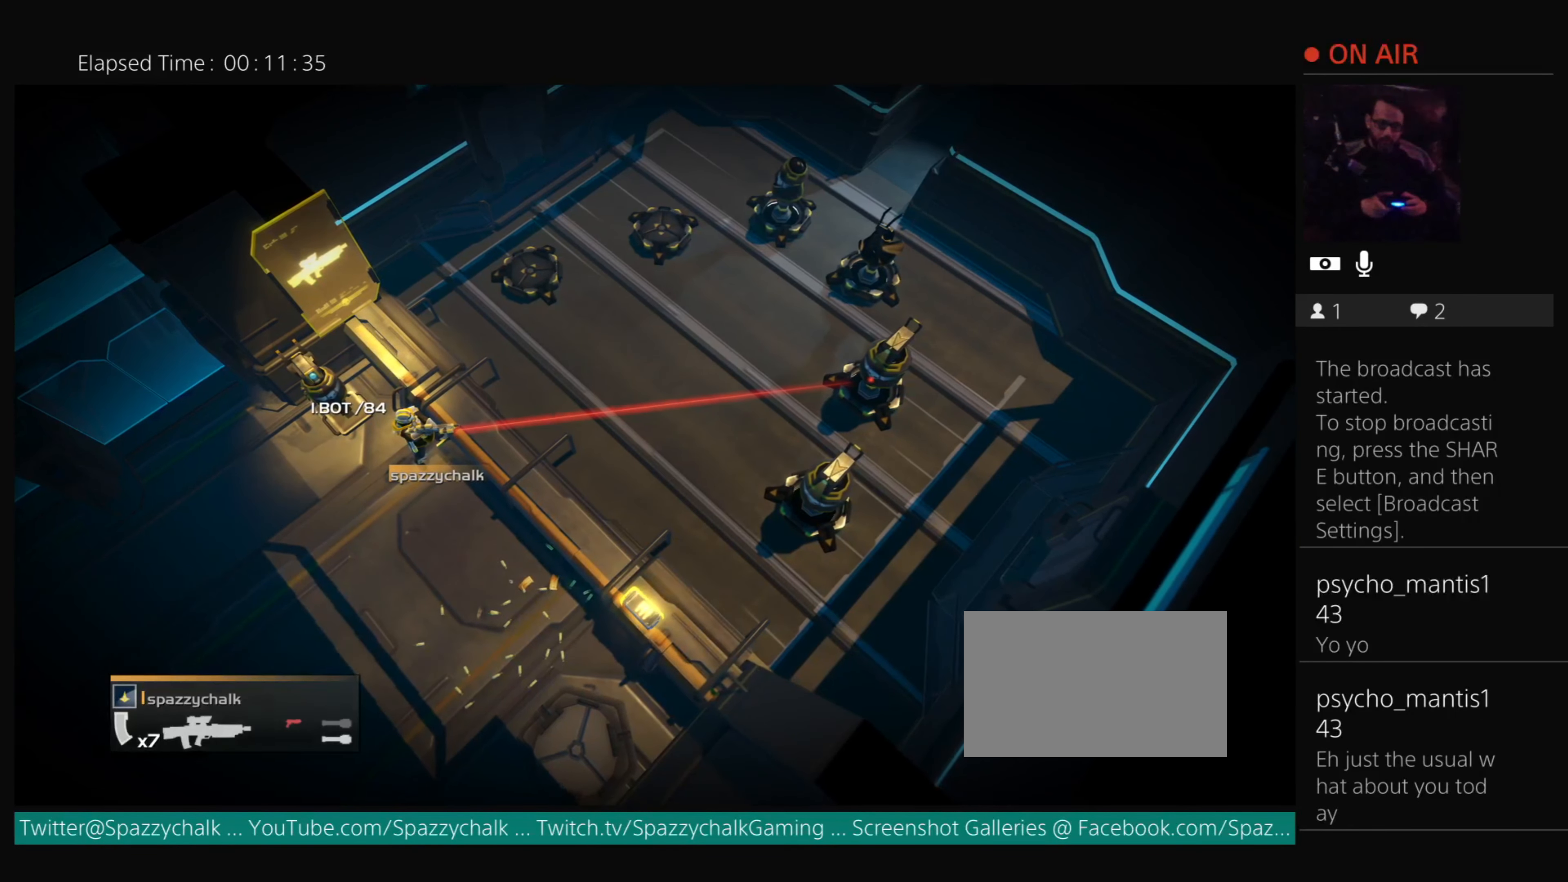
{"buttons": [], "events": [[301, "R2", "up"]]}
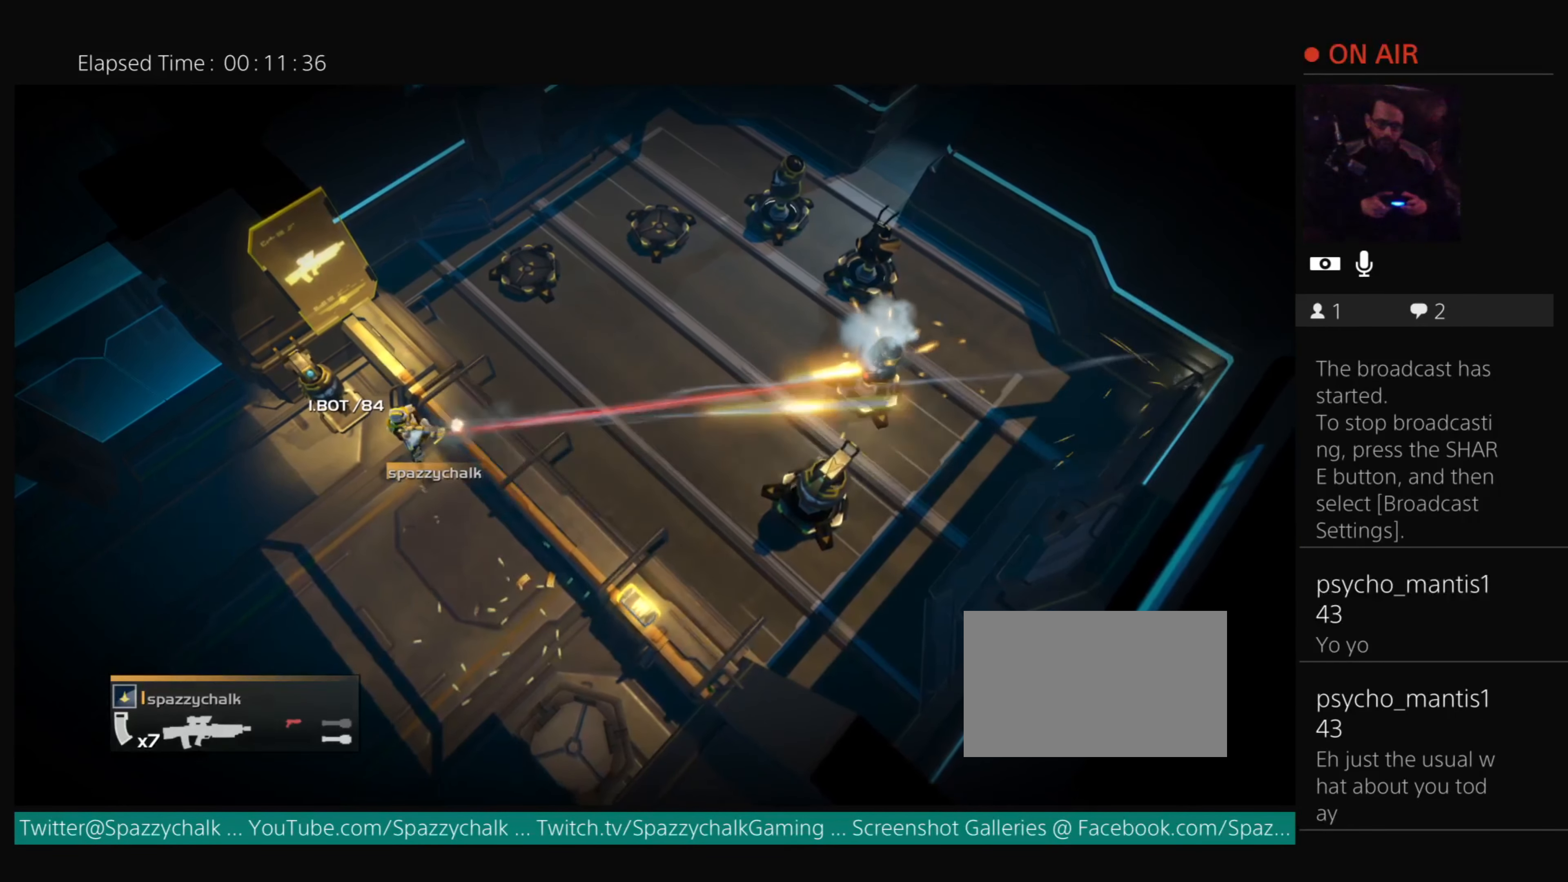
{"buttons": ["R2"], "events": [[300, "R2", "down"]]}
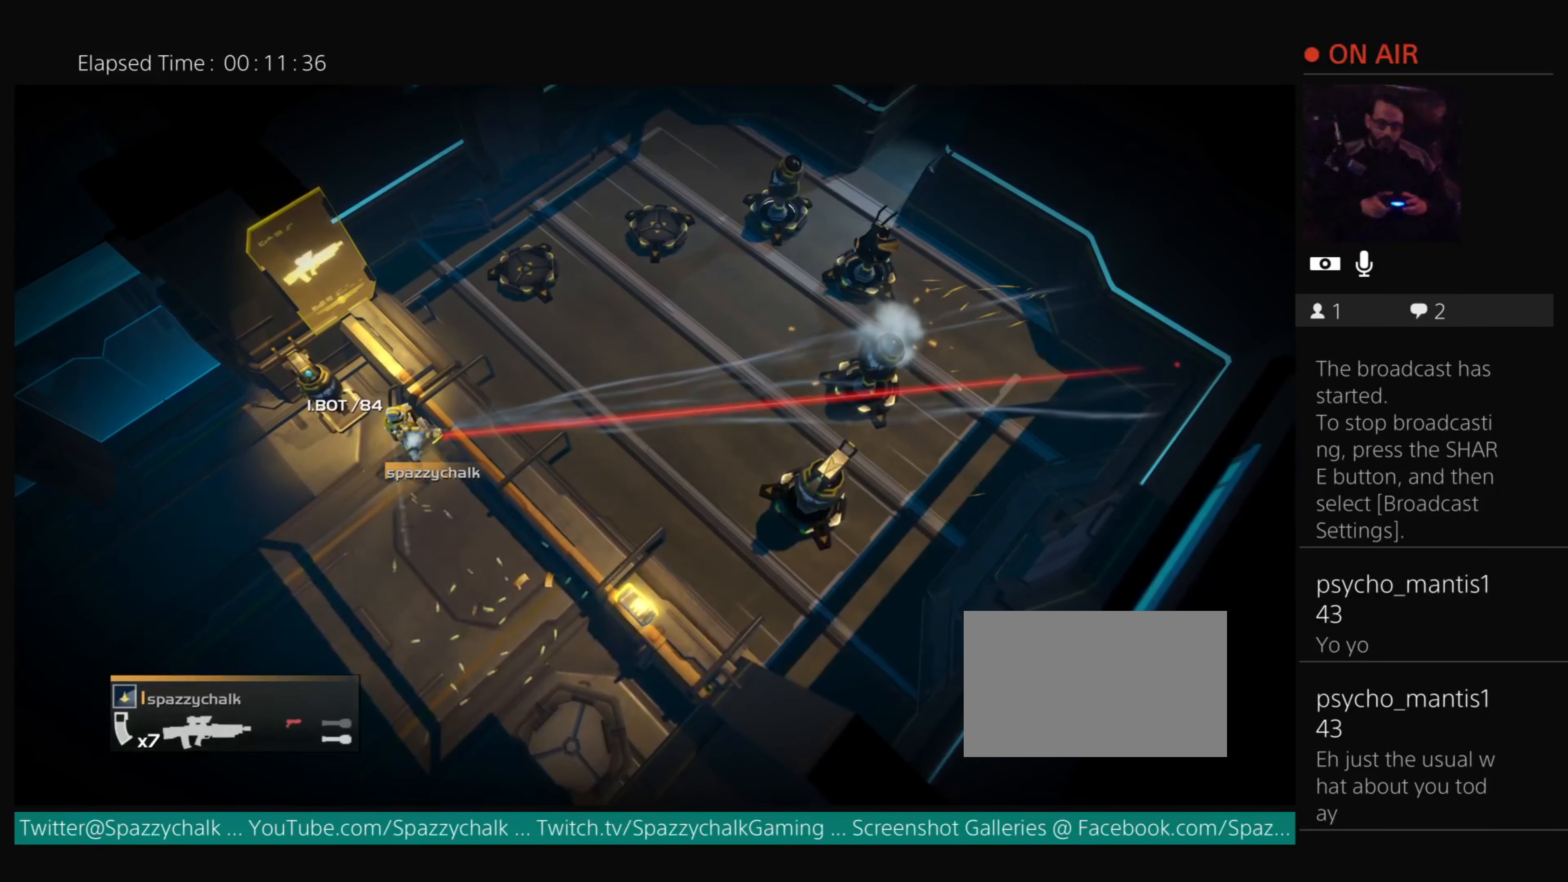
{"buttons": [], "events": [[300, "R2", "up"]]}
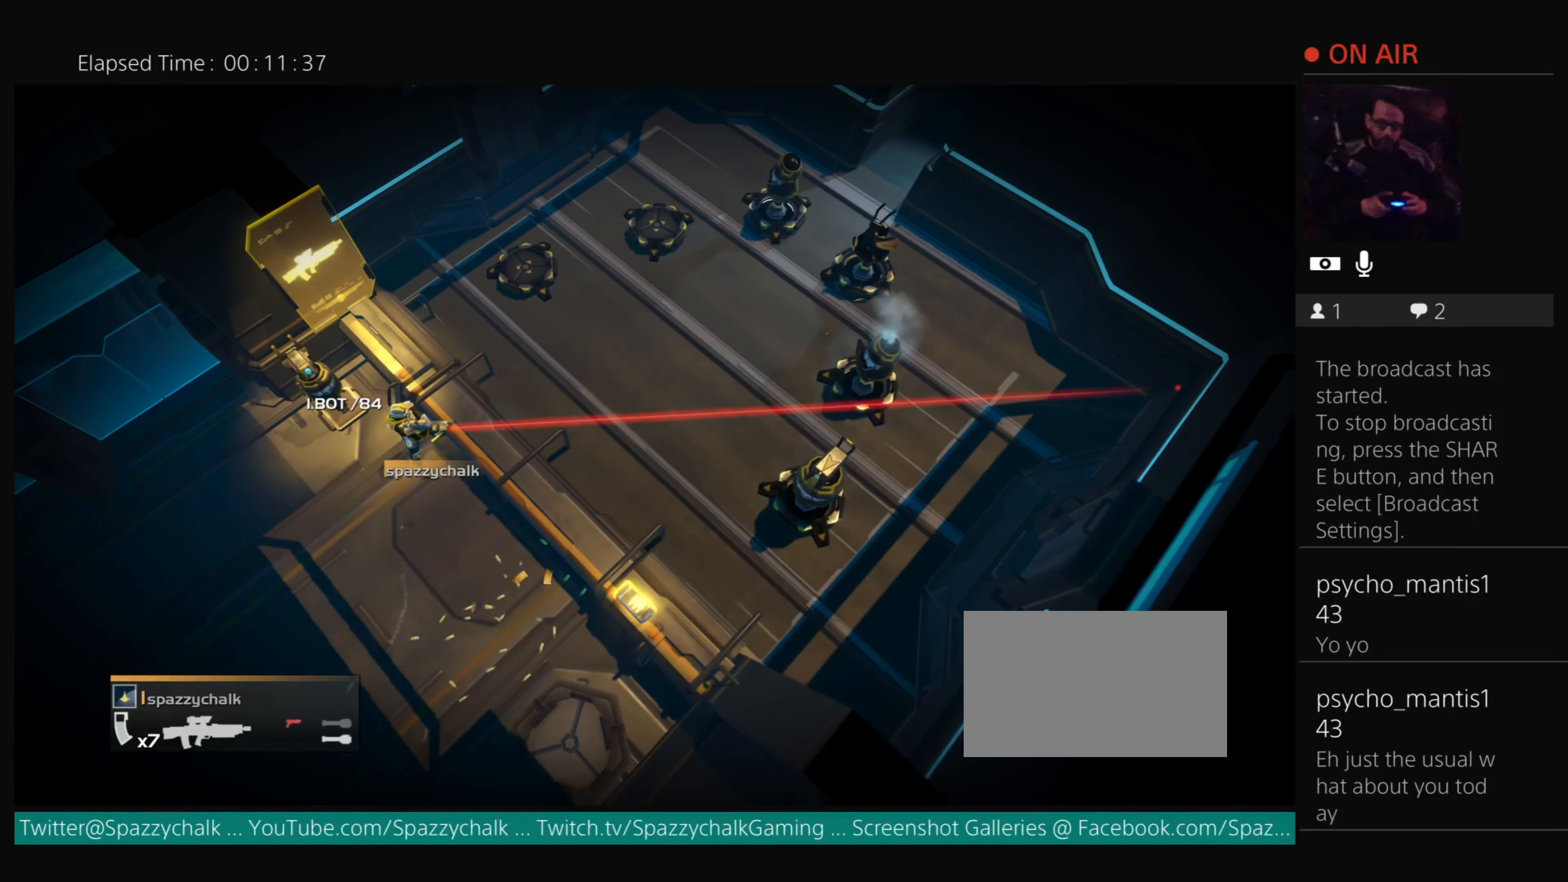
{"buttons": ["R2"], "events": [[300, "R2", "down"]]}
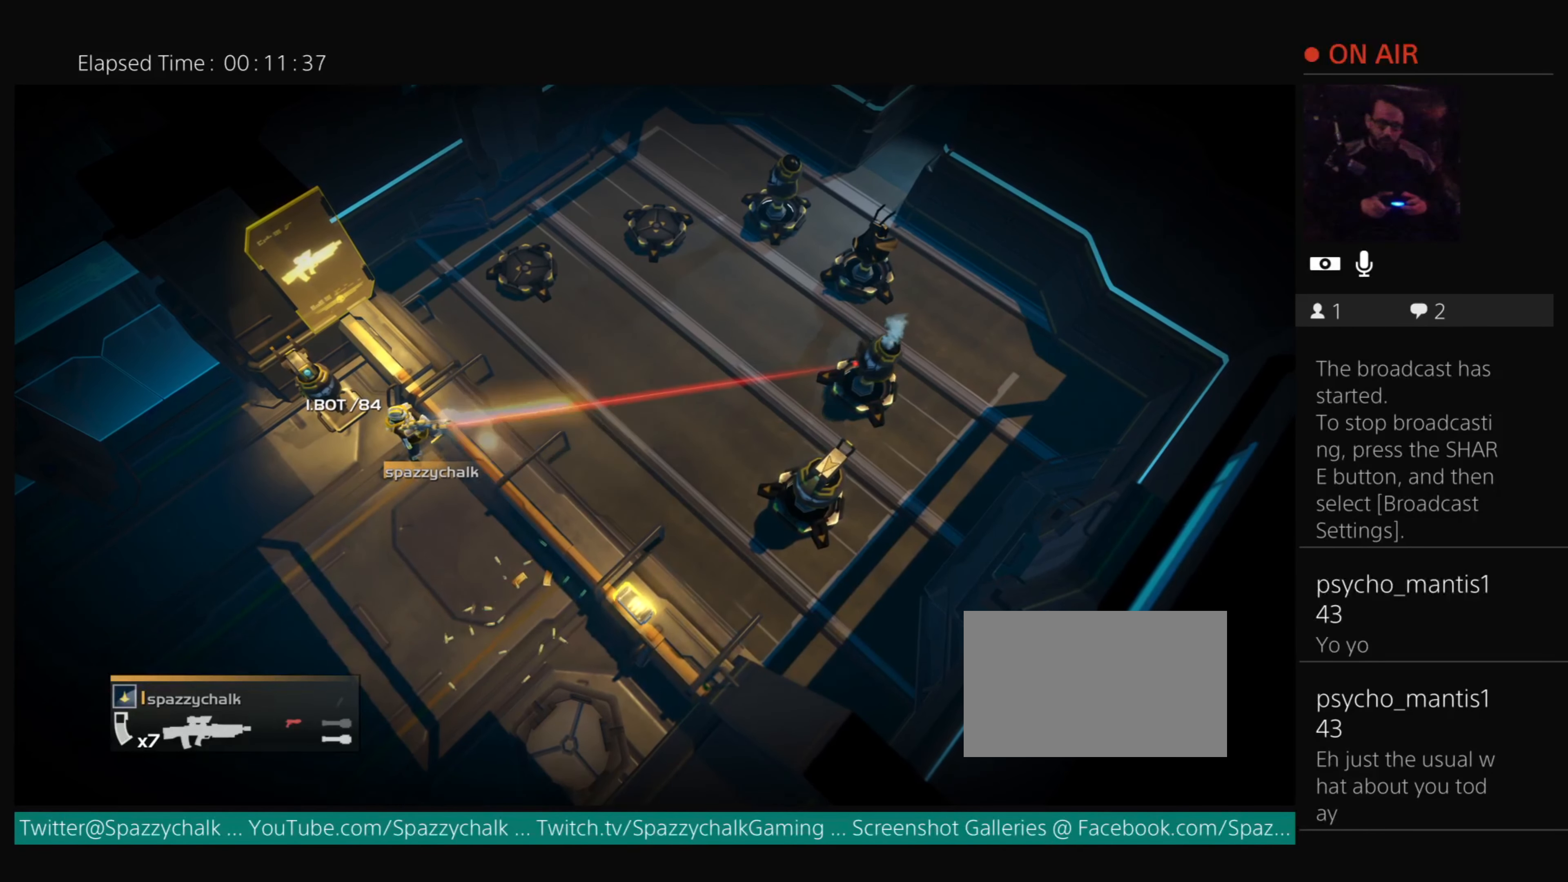
{"buttons": [], "events": [[300, "R2", "up"]]}
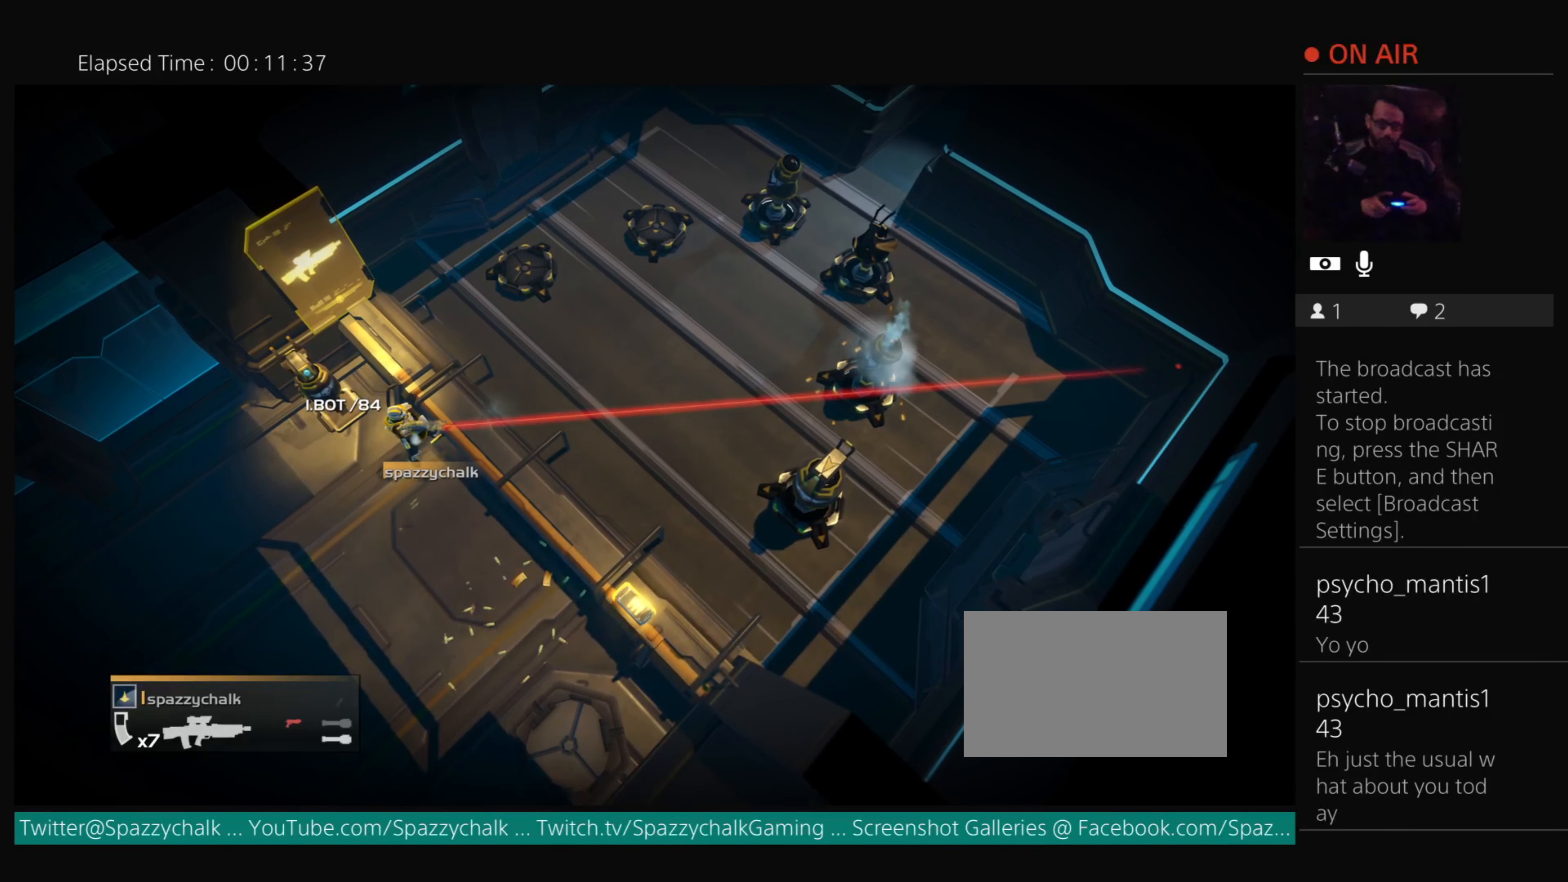
{"buttons": ["R2"], "events": [[300, "R2", "down"]]}
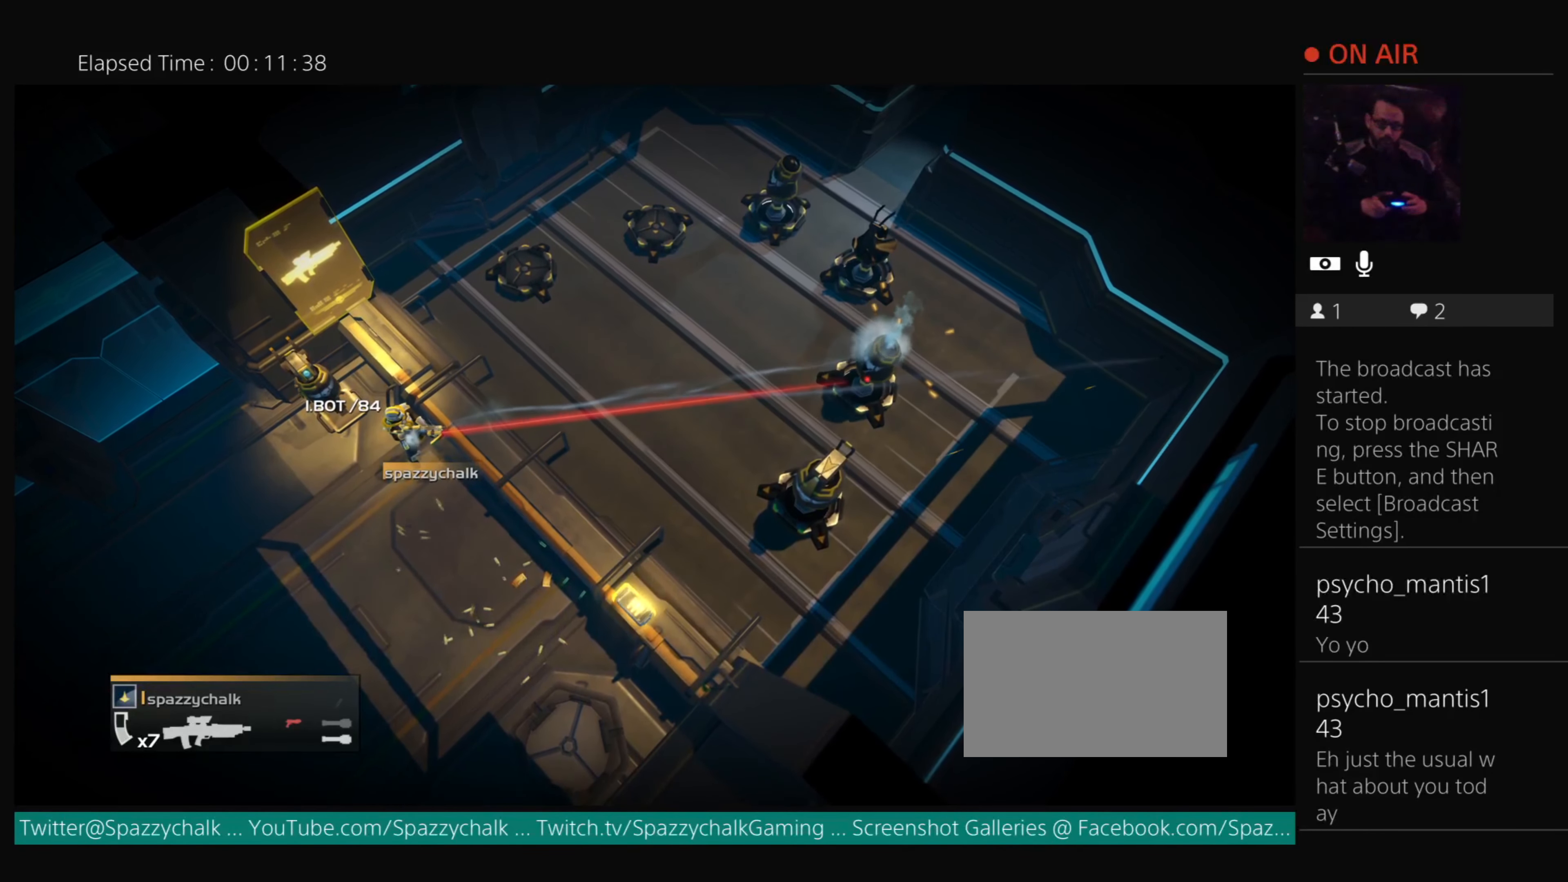
{"buttons": [], "events": [[300, "R2", "up"]]}
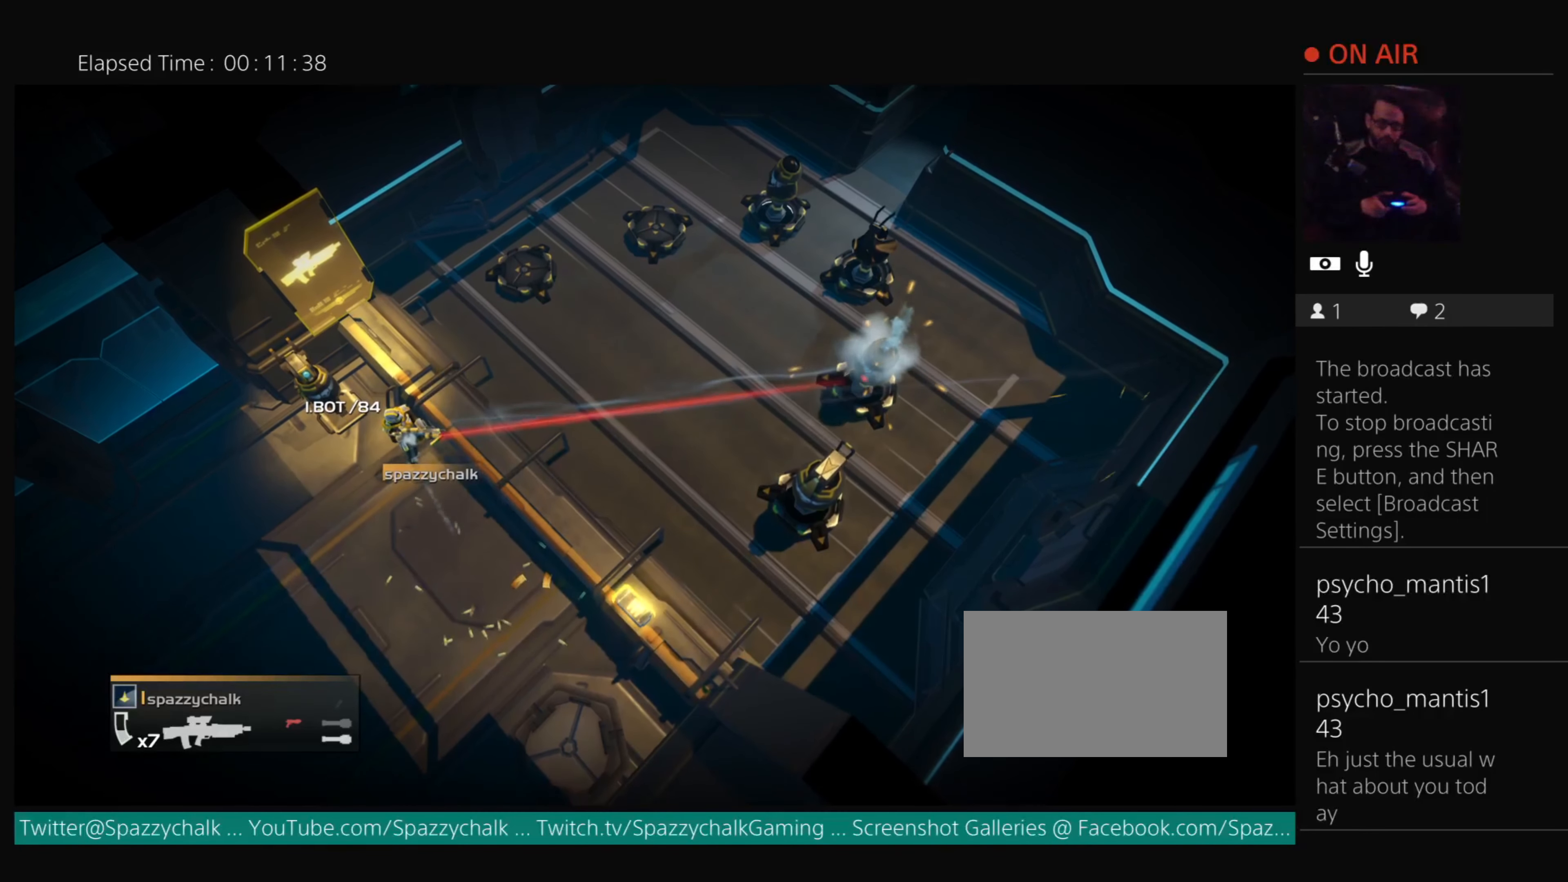
{"buttons": ["R2"], "events": [[300, "R2", "down"]]}
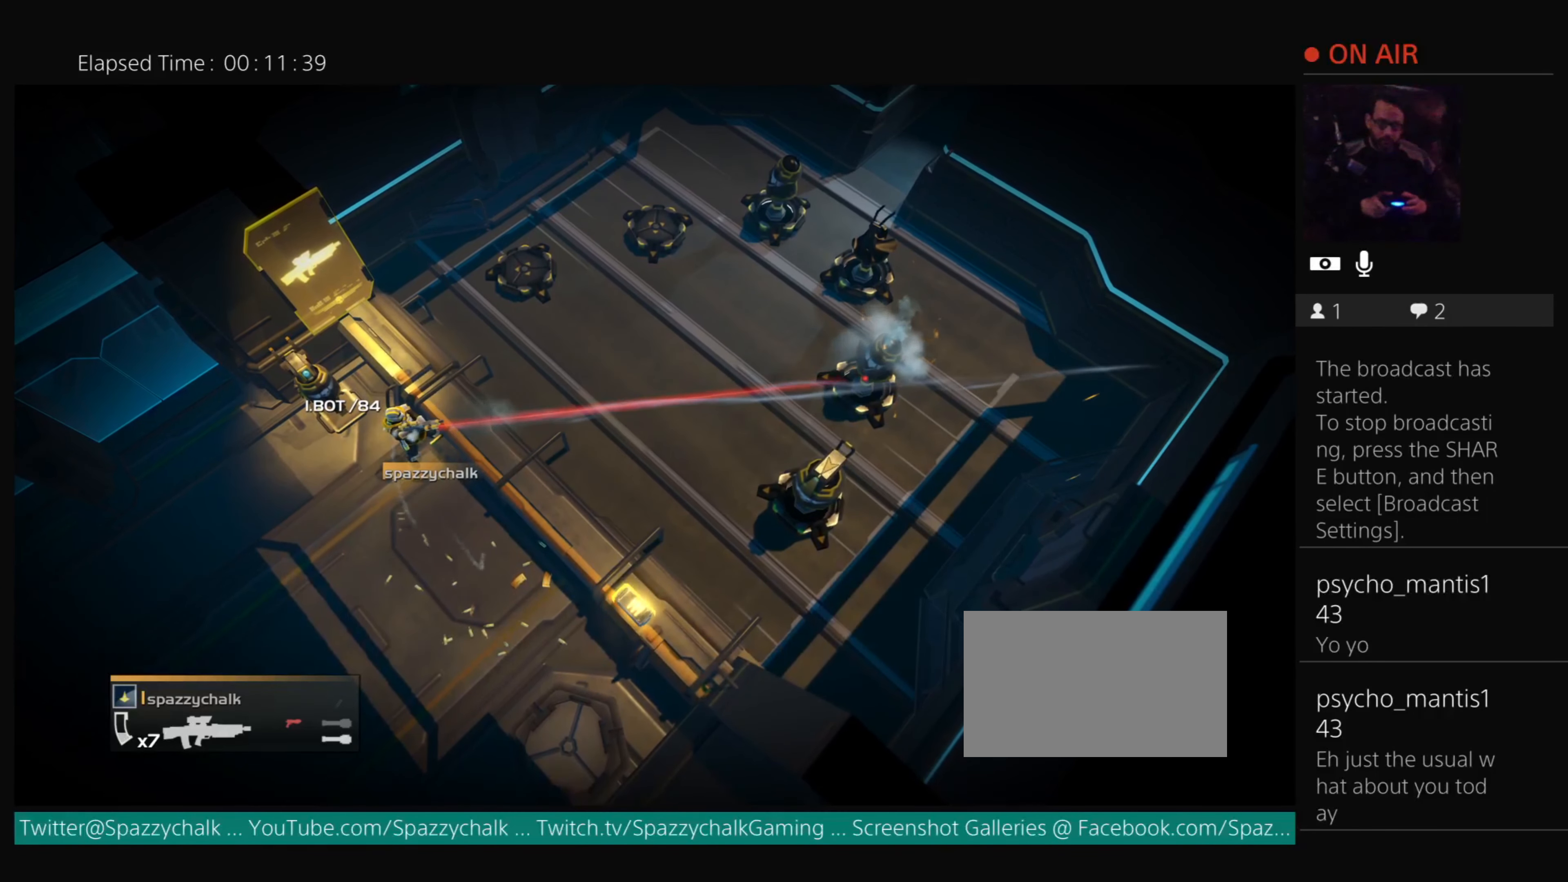
{"buttons": [], "events": [[300, "R2", "up"]]}
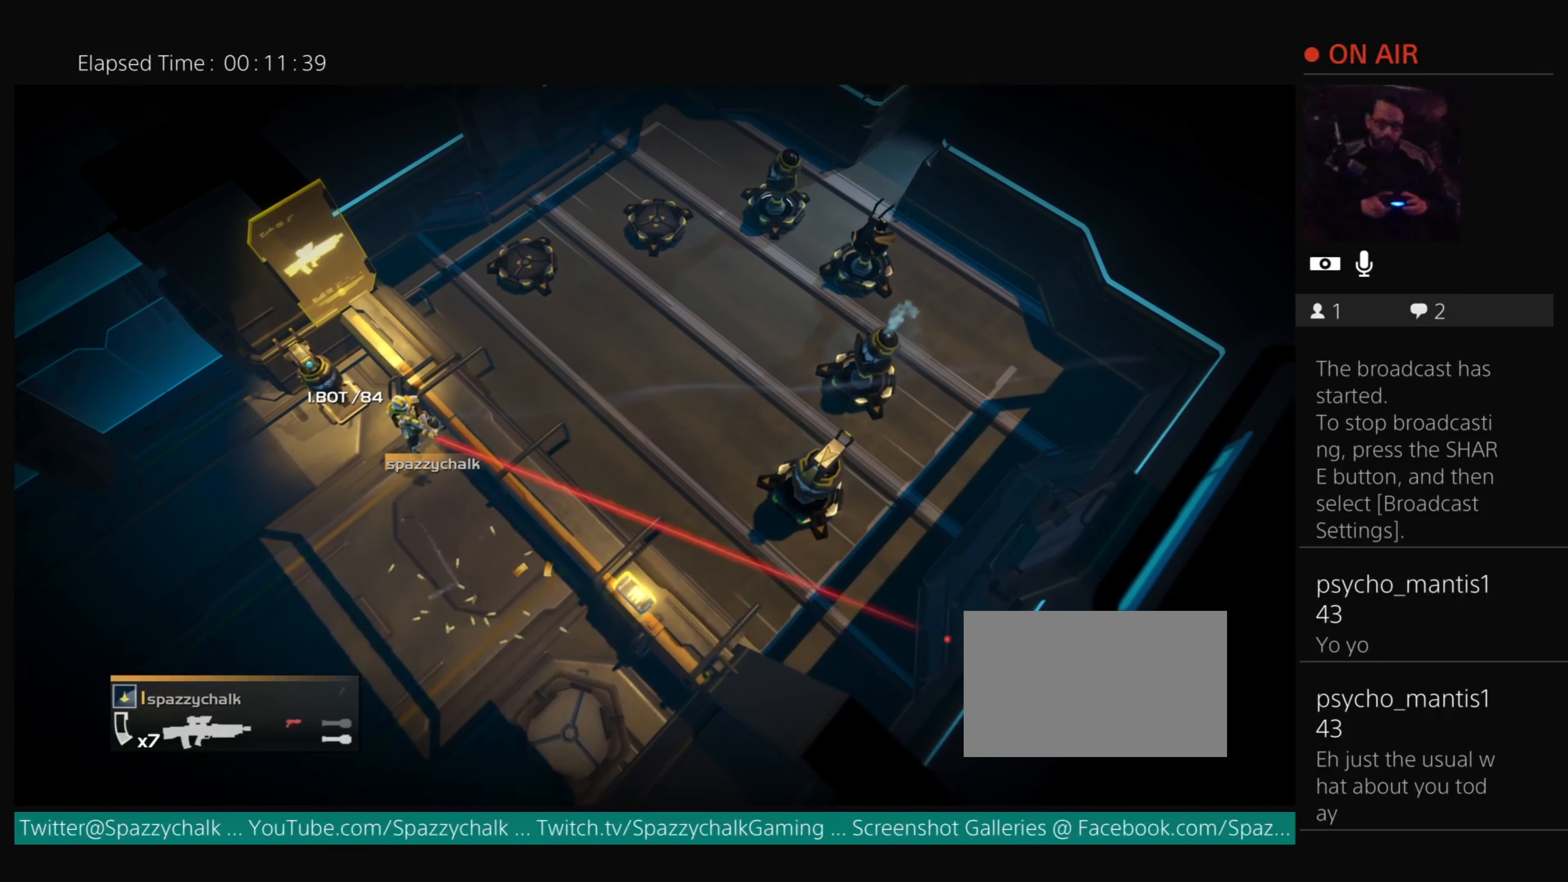
{"buttons": ["R2"], "events": [[300, "R2", "down"]]}